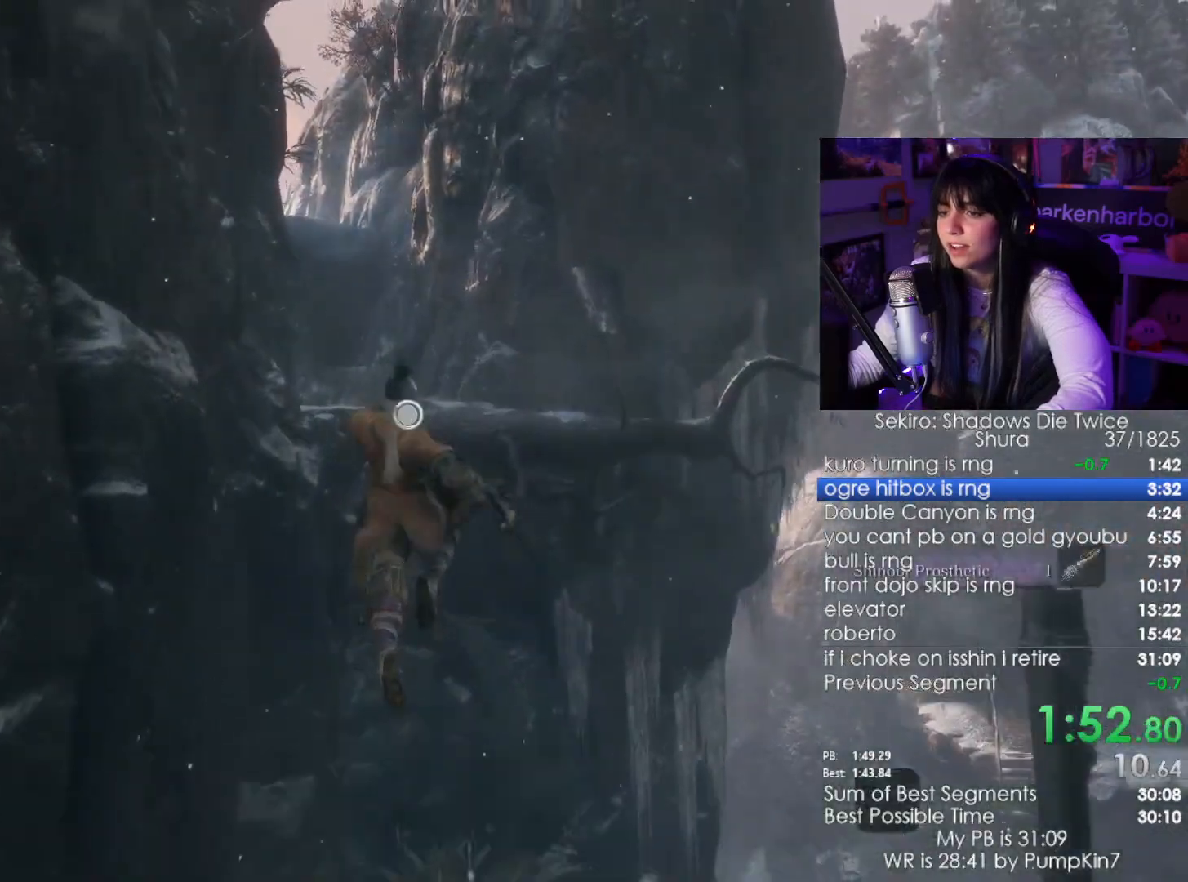
Gameplay with keyboard and mouse; each line is a JSON object with the keys and mouse buttons held at the frame after it. "events" lists presses ("down") and releases ("up") of "1", "2", "3", "4", "5", "a", "alt", "c", "caps_lock", "ctrl", "d", "e", "f", "g", "q", "r", "s", "shift", "space", "t", "tab", "v", "w", "x", "z", "mouse_left", "mouse_wheel" and "mouse_right" between this image and that frame as [ms after this image, input, new state], when the widget could be followed in between. "mouse_left", "mouse_wheel", "mouse_right" = the "left", "wheel", "right" buttons of the "mouse" list. No other keys are recorded. "wheel" means that the mouse wheel is clicked or scrolled. Not read: mouse_move.
{"keys": [], "mouse": [], "events": []}
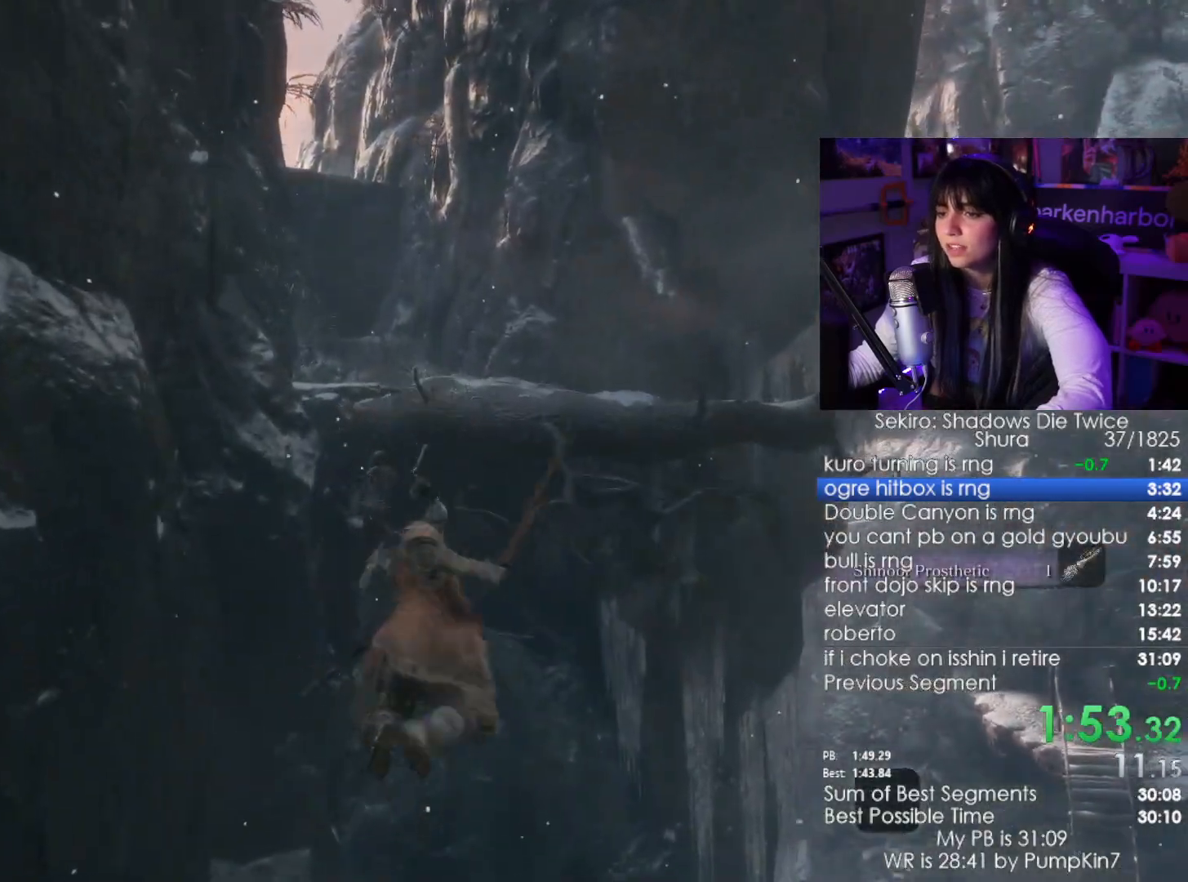
{"keys": ["shift", "w"], "mouse": [], "events": [[333, "w", "down"], [383, "shift", "down"]]}
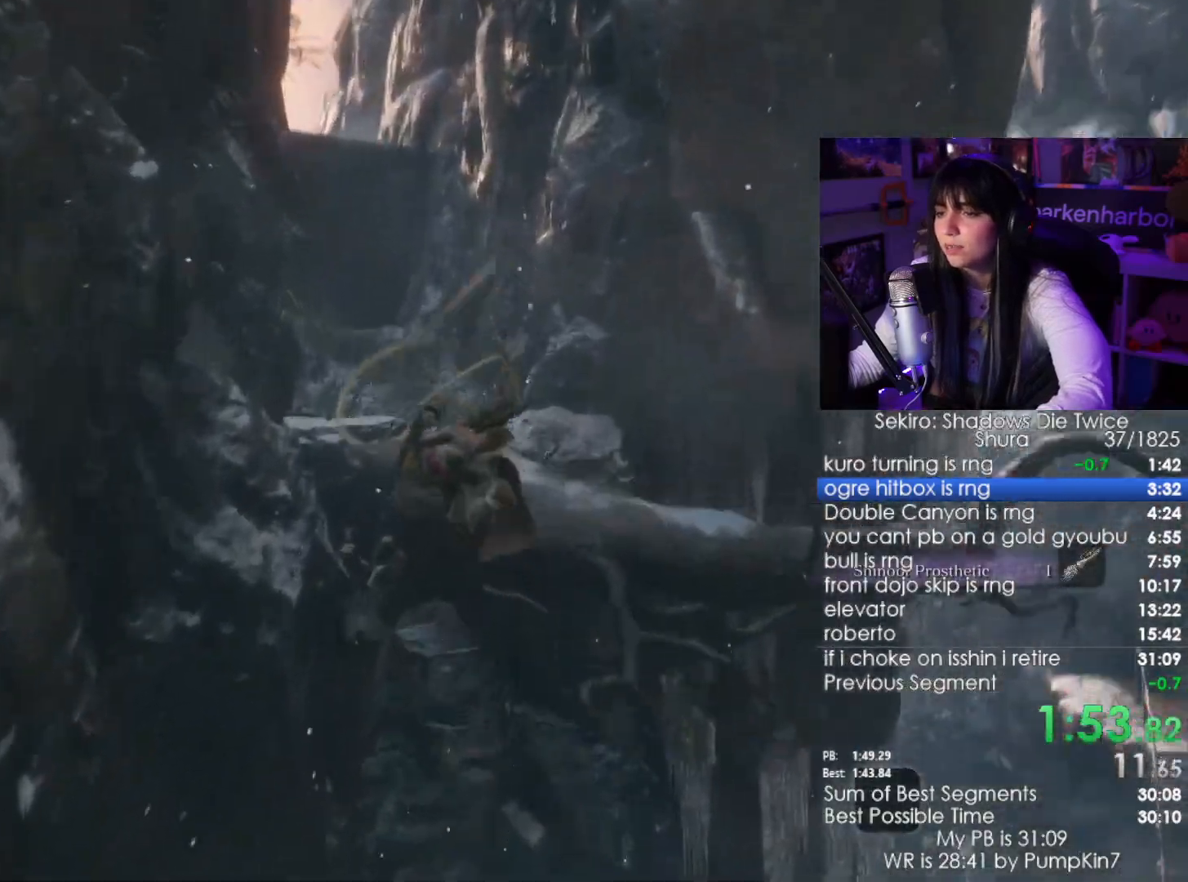
{"keys": ["shift", "w"], "mouse": [], "events": []}
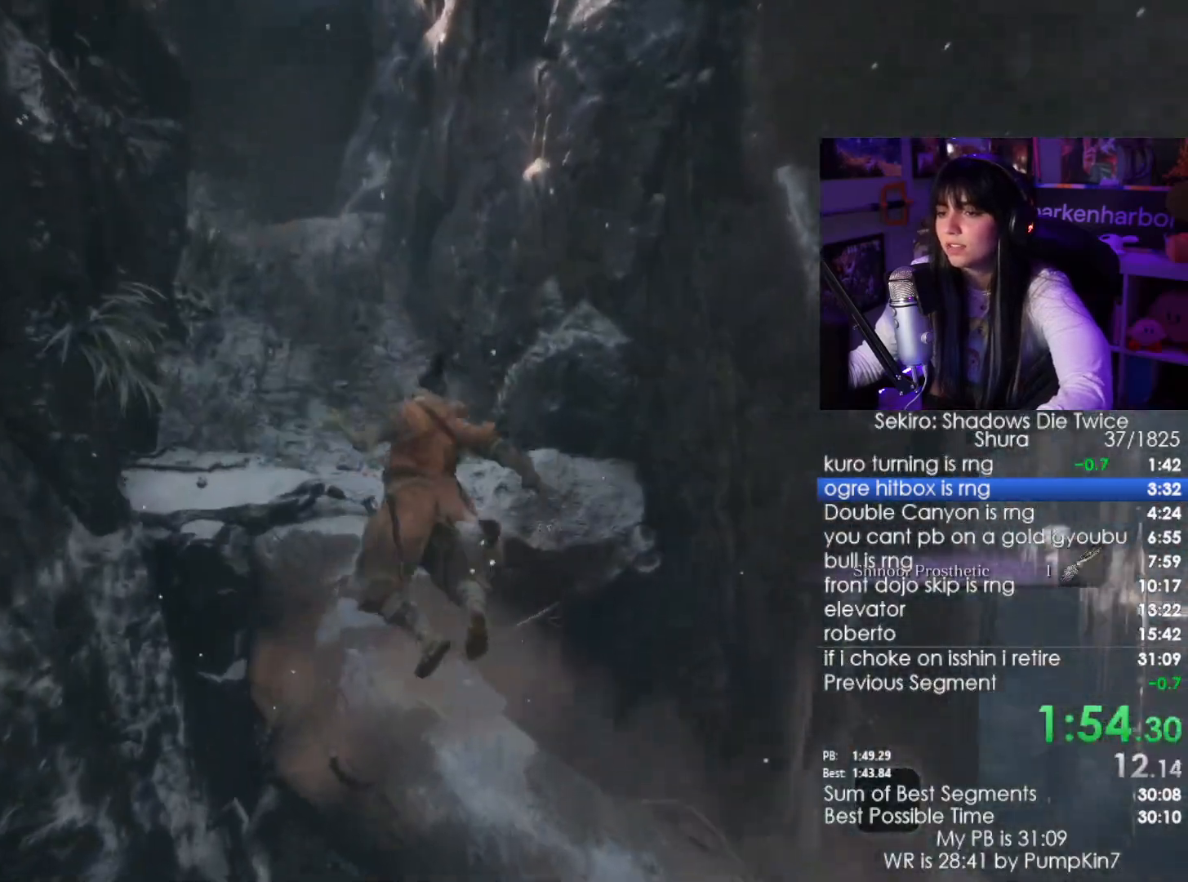
{"keys": ["shift", "w"], "mouse": [], "events": []}
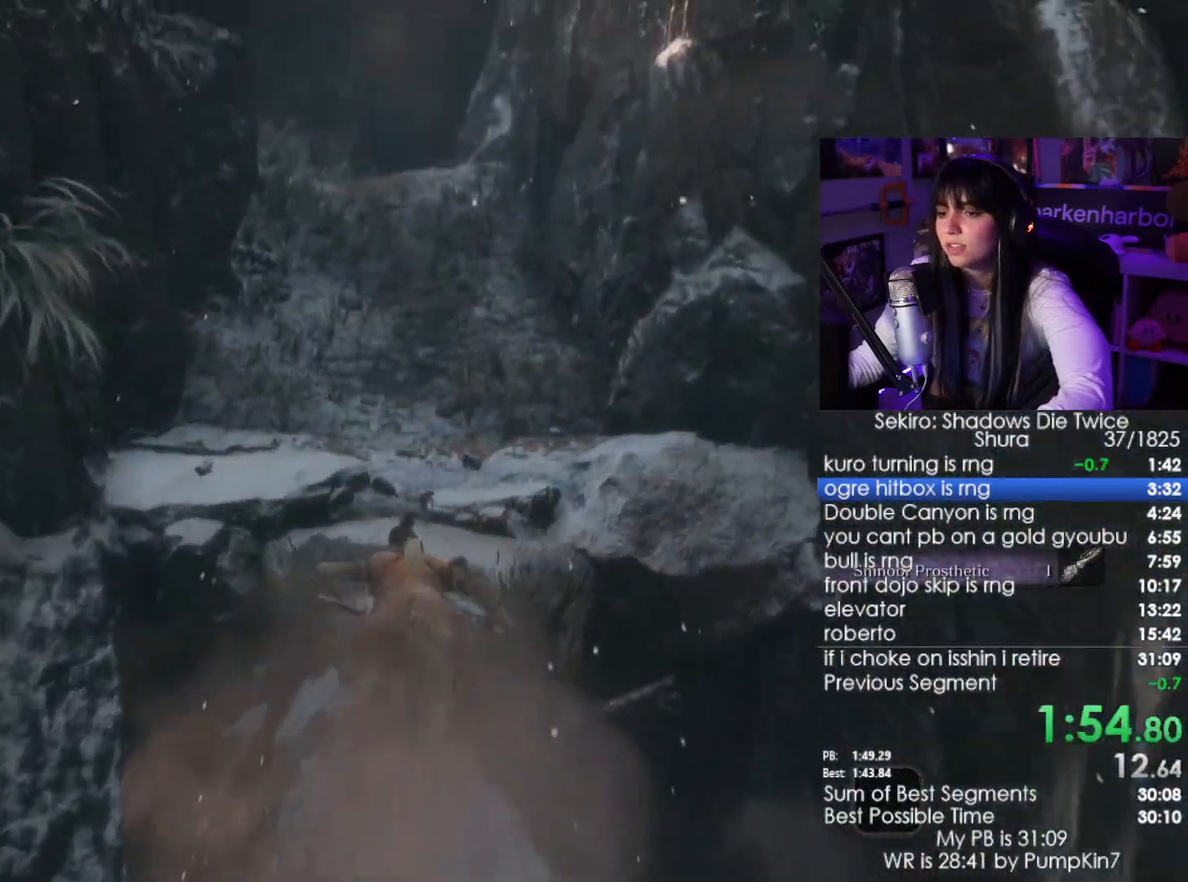
{"keys": ["shift", "w"], "mouse": [], "events": []}
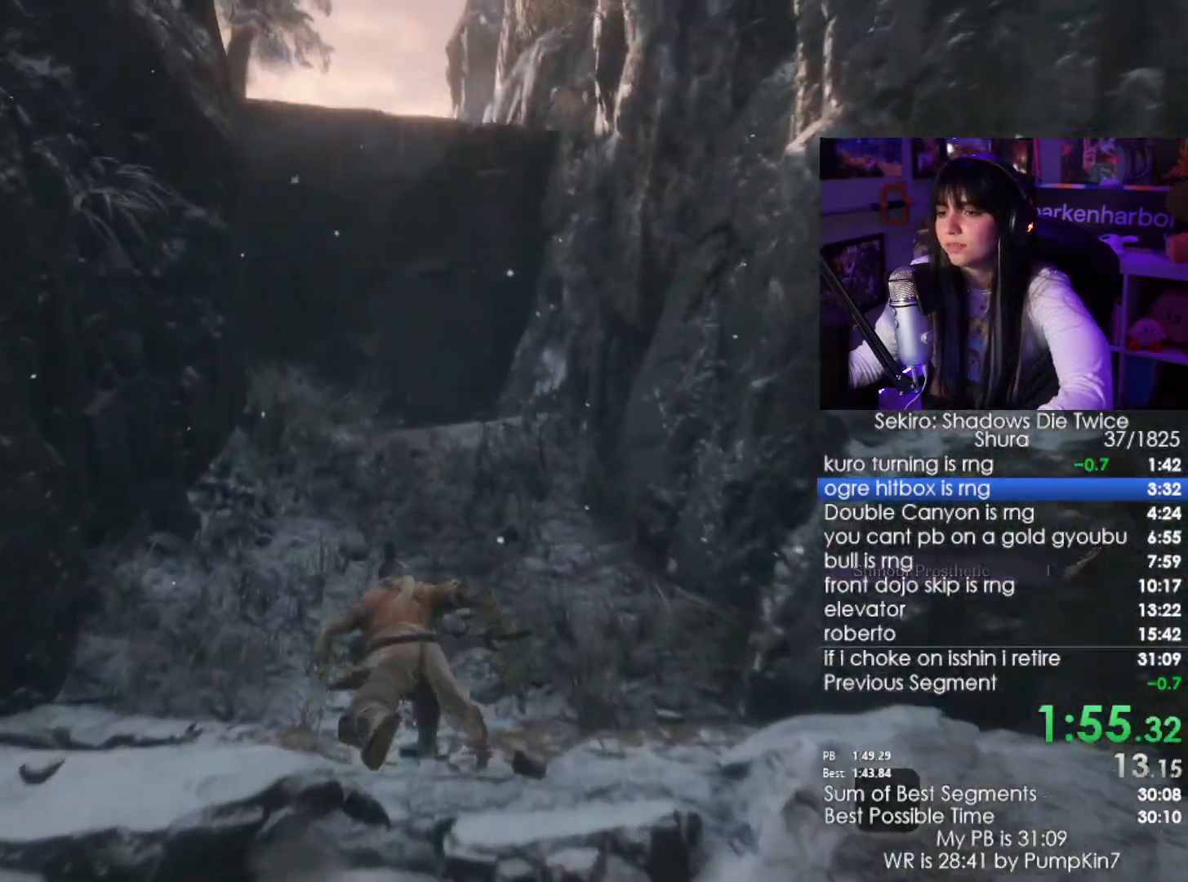
{"keys": ["shift", "w"], "mouse": [], "events": []}
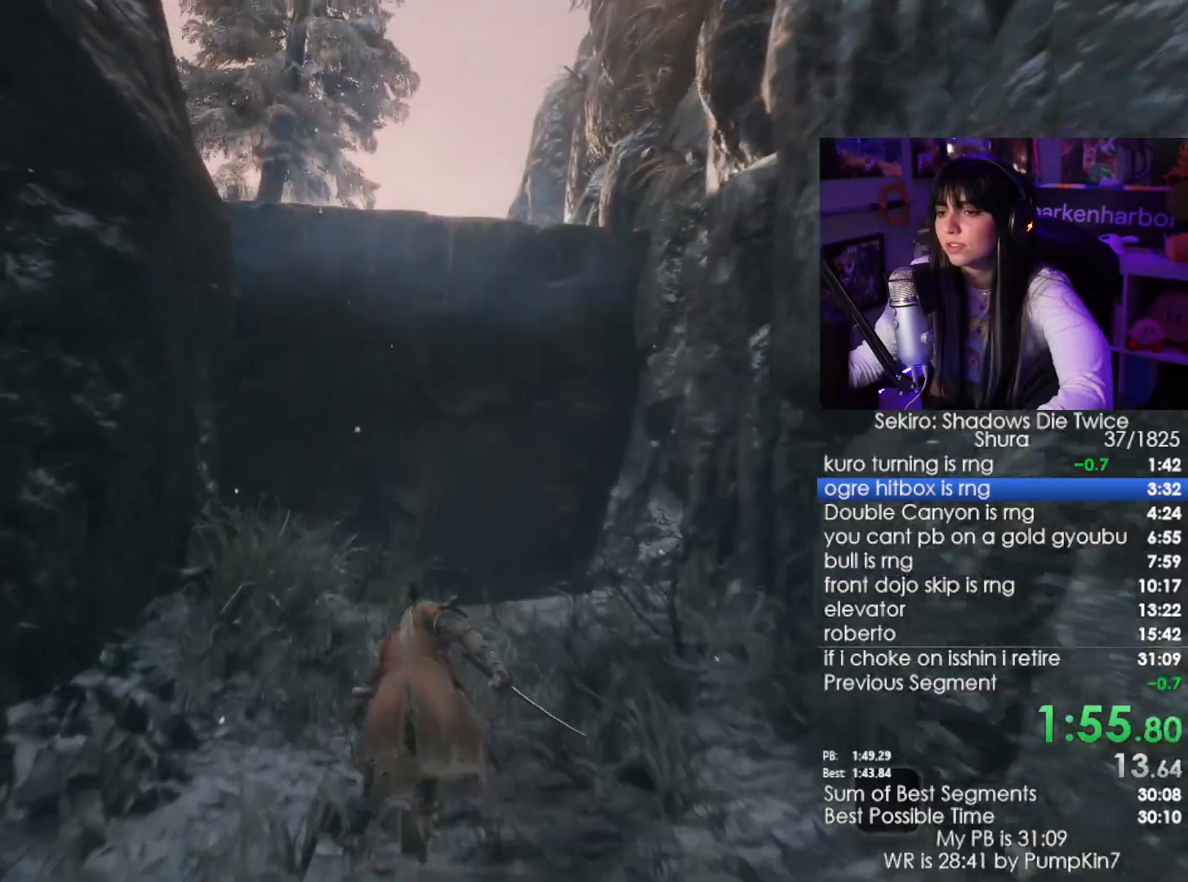
{"keys": ["space", "w"], "mouse": [], "events": [[367, "space", "down"], [417, "shift", "up"]]}
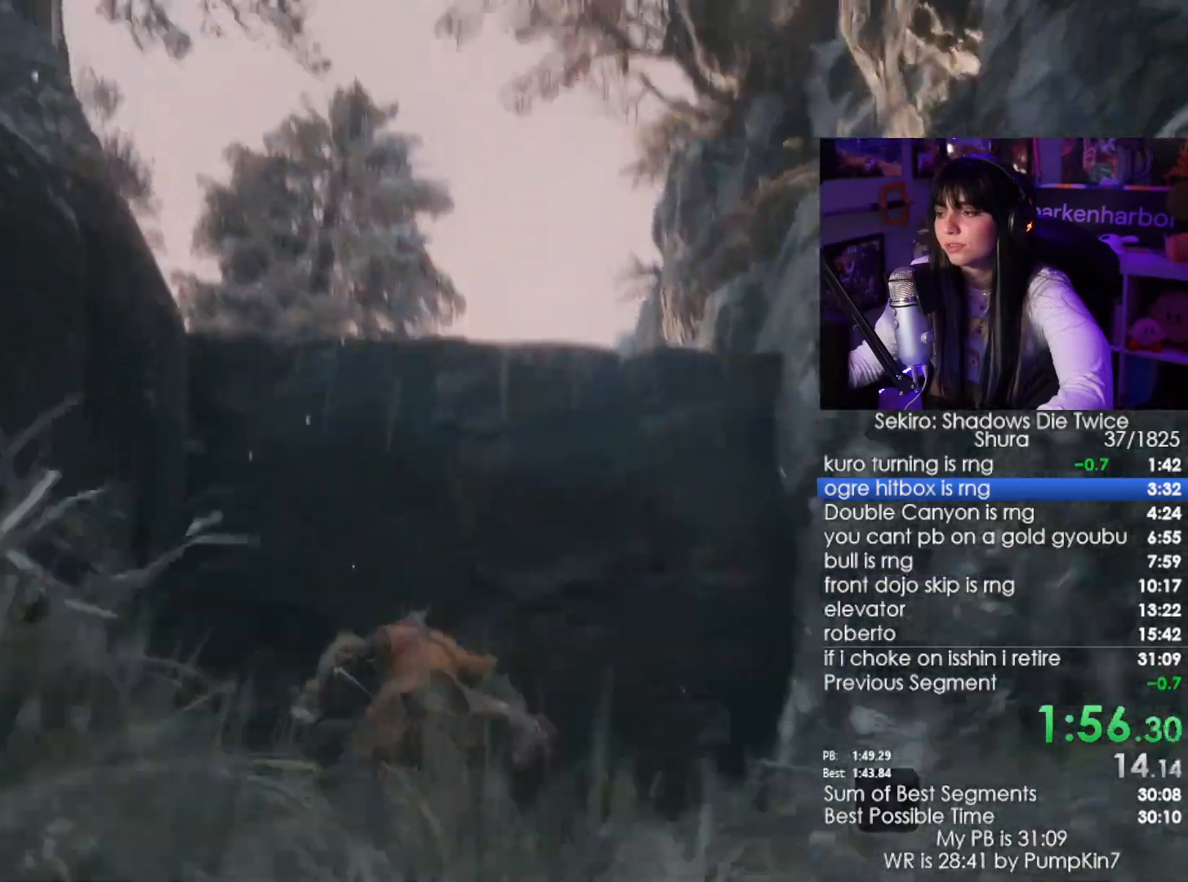
{"keys": ["w"], "mouse": [], "events": [[17, "space", "up"], [200, "space", "down"], [333, "space", "up"]]}
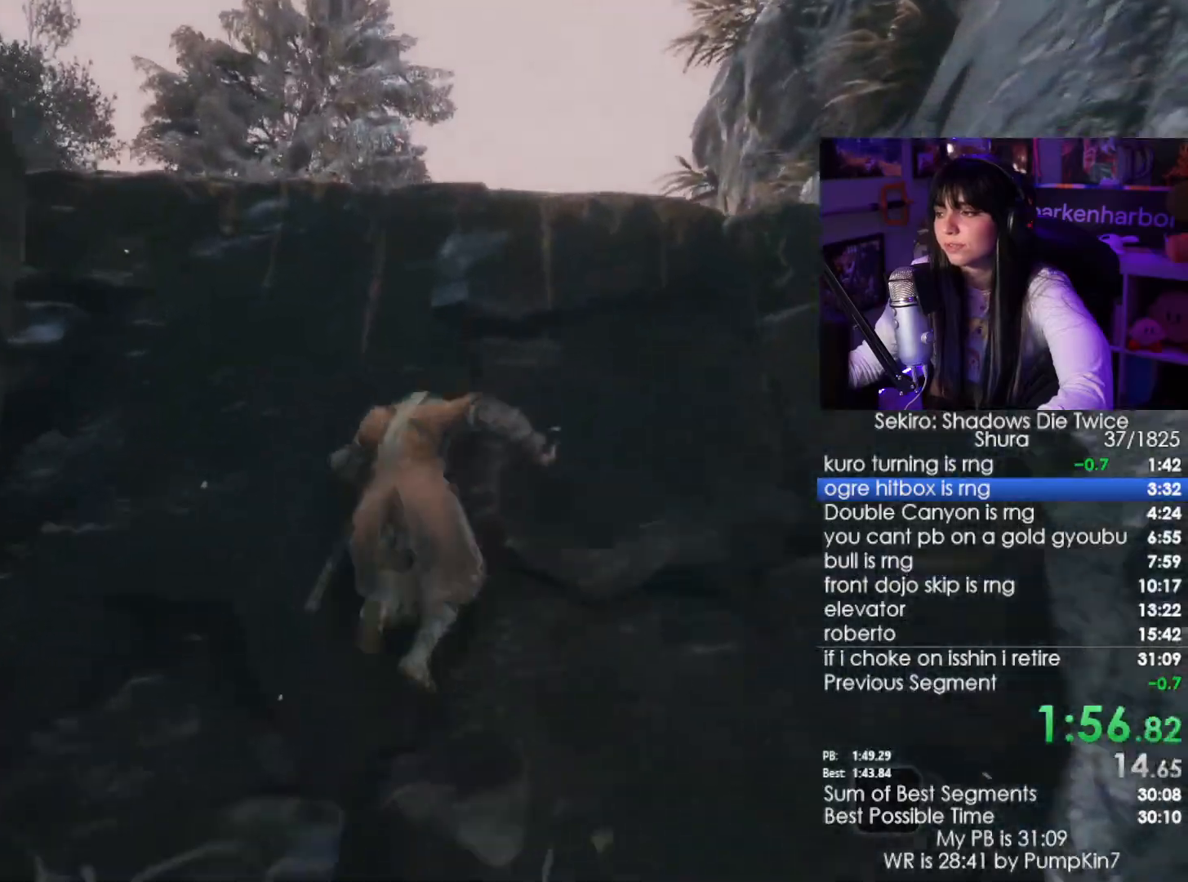
{"keys": ["w"], "mouse": [], "events": []}
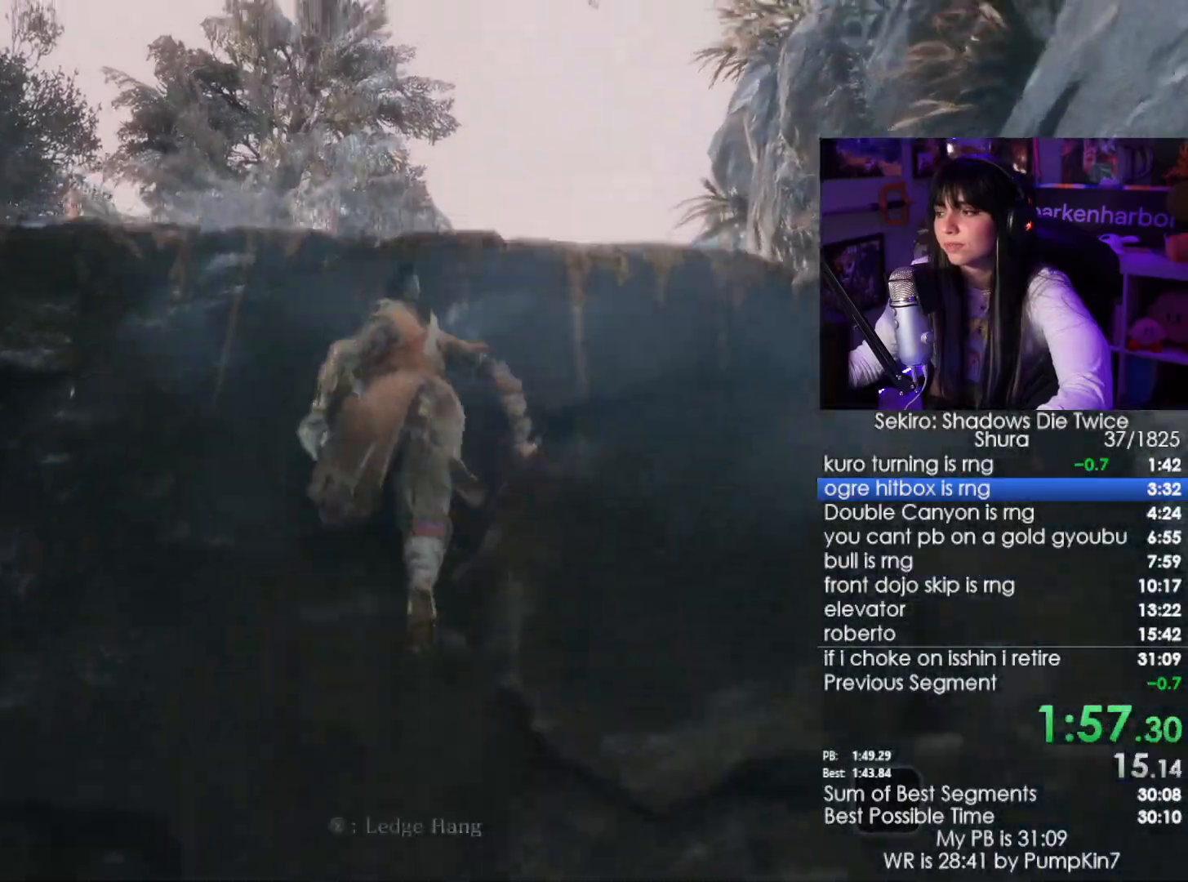
{"keys": ["w"], "mouse": [], "events": [[50, "e", "down"], [133, "e", "up"], [233, "e", "down"], [283, "e", "up"], [367, "e", "down"], [417, "e", "up"]]}
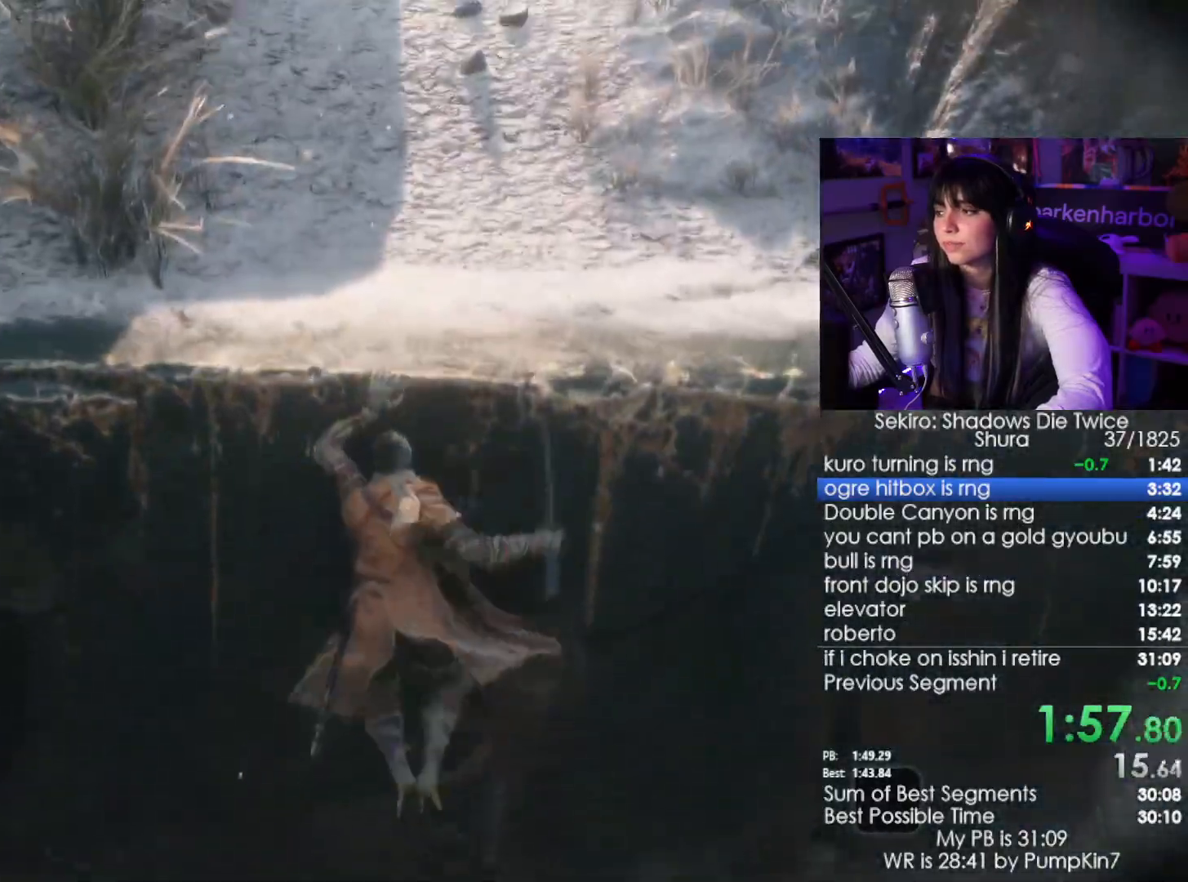
{"keys": ["w"], "mouse": [], "events": [[17, "e", "down"], [50, "e", "up"], [150, "e", "down"], [250, "e", "up"], [333, "e", "down"], [483, "e", "up"]]}
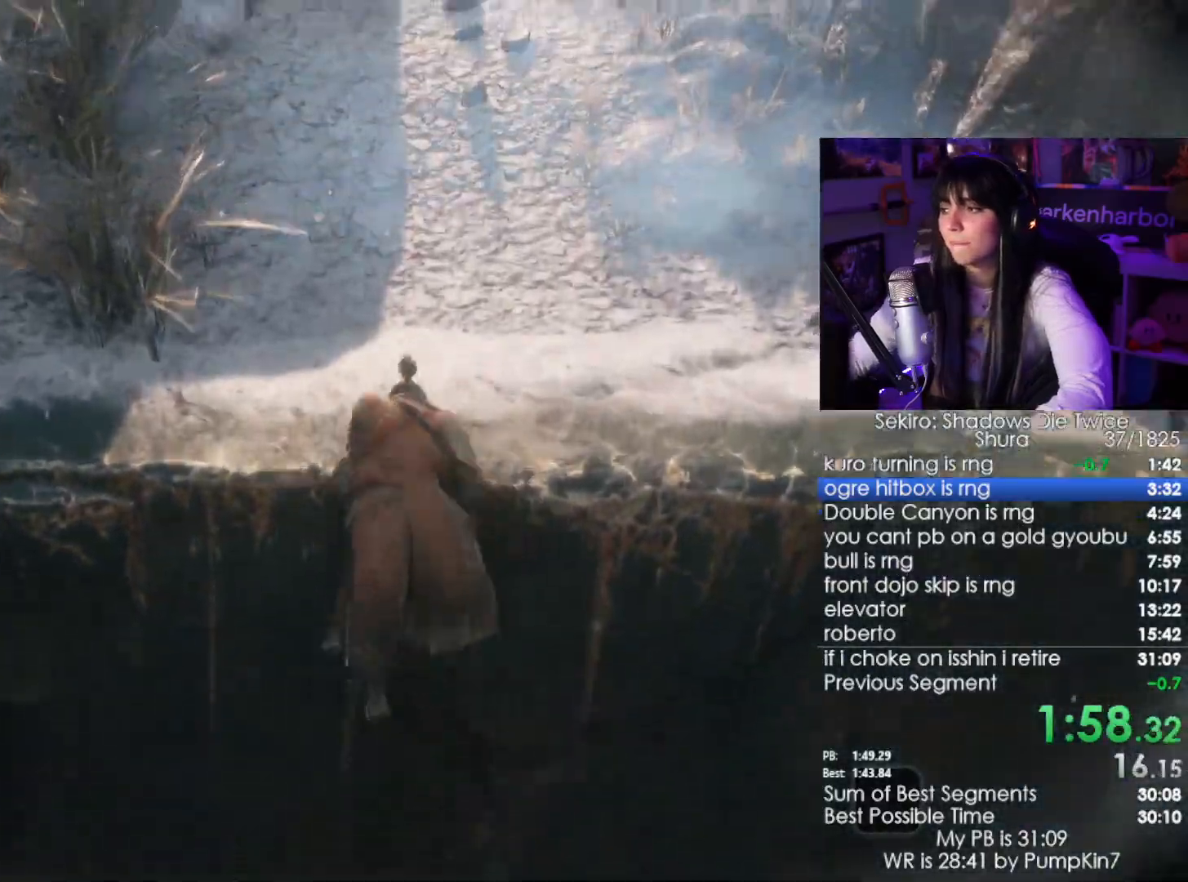
{"keys": ["shift", "w"], "mouse": [], "events": [[67, "shift", "down"]]}
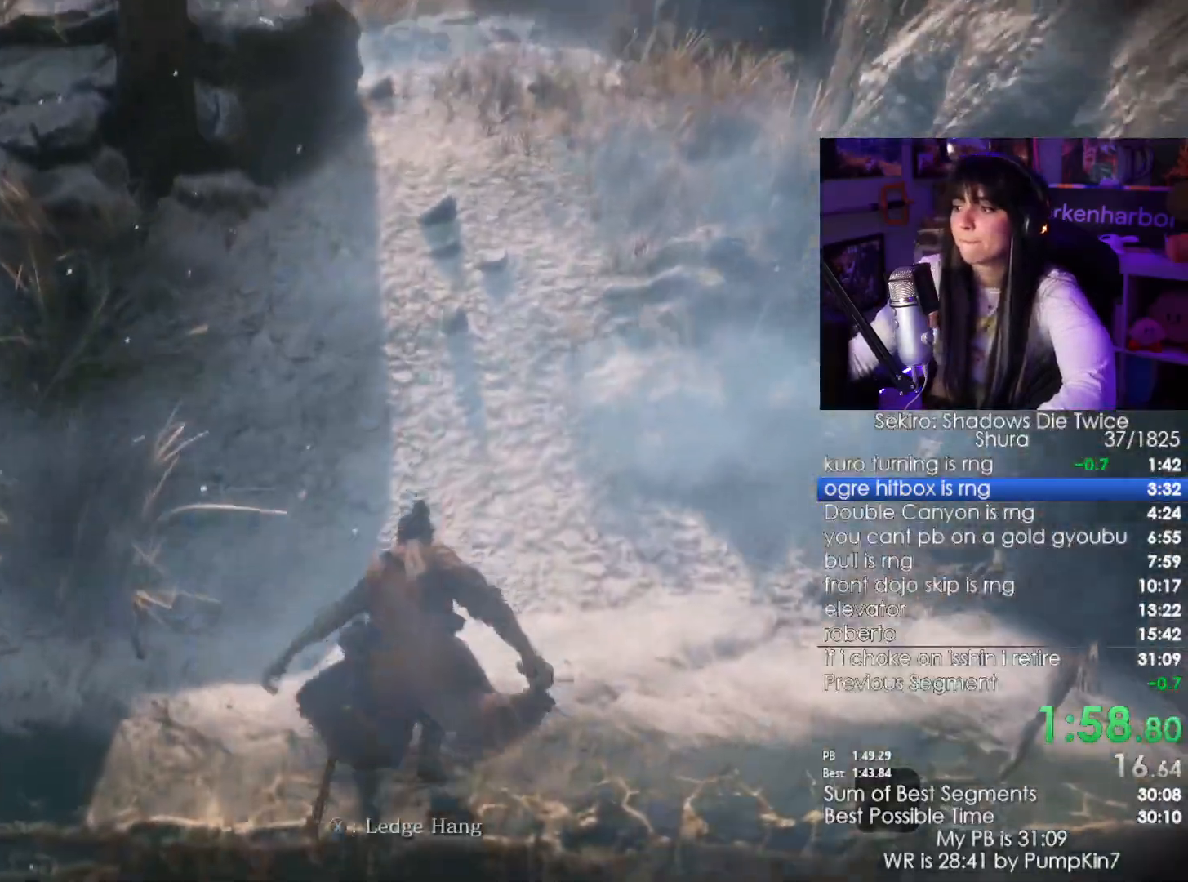
{"keys": ["shift", "w"], "mouse": [], "events": []}
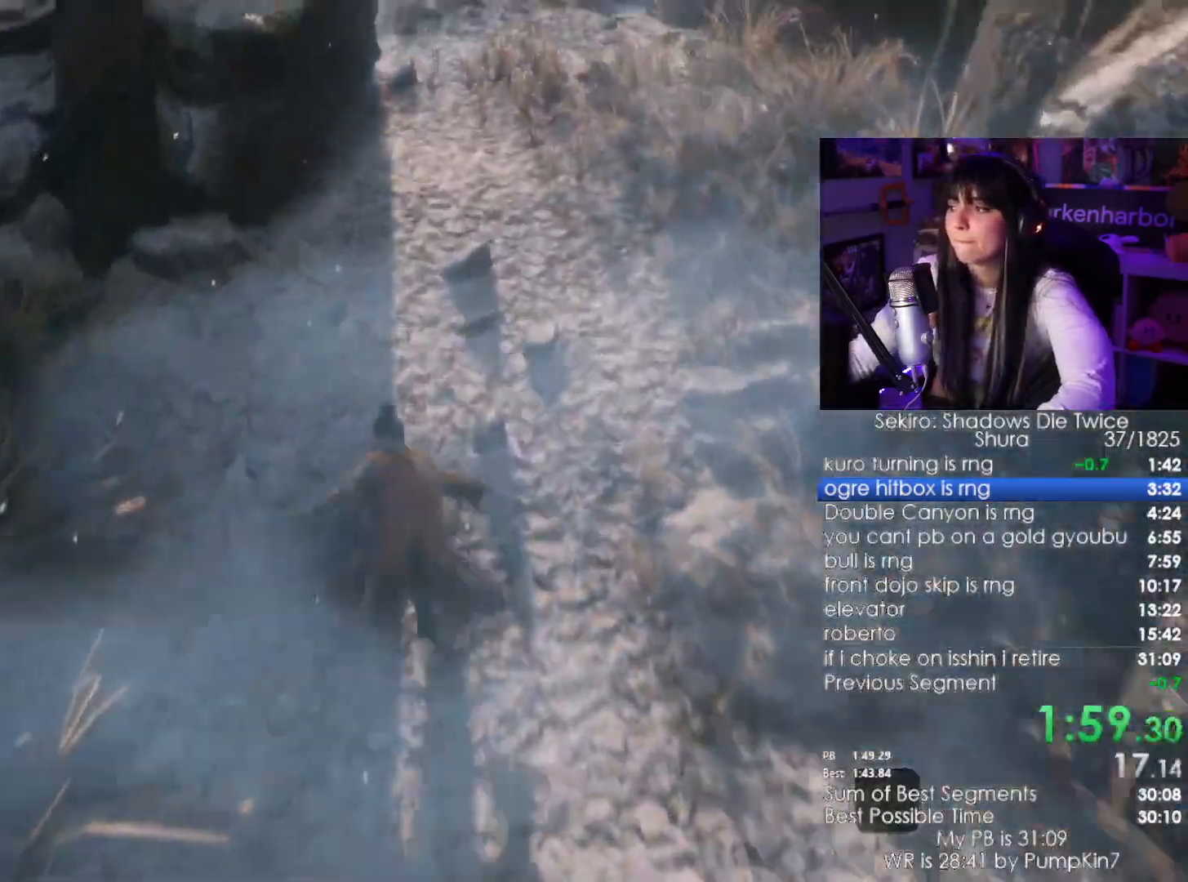
{"keys": ["shift", "w"], "mouse": [], "events": []}
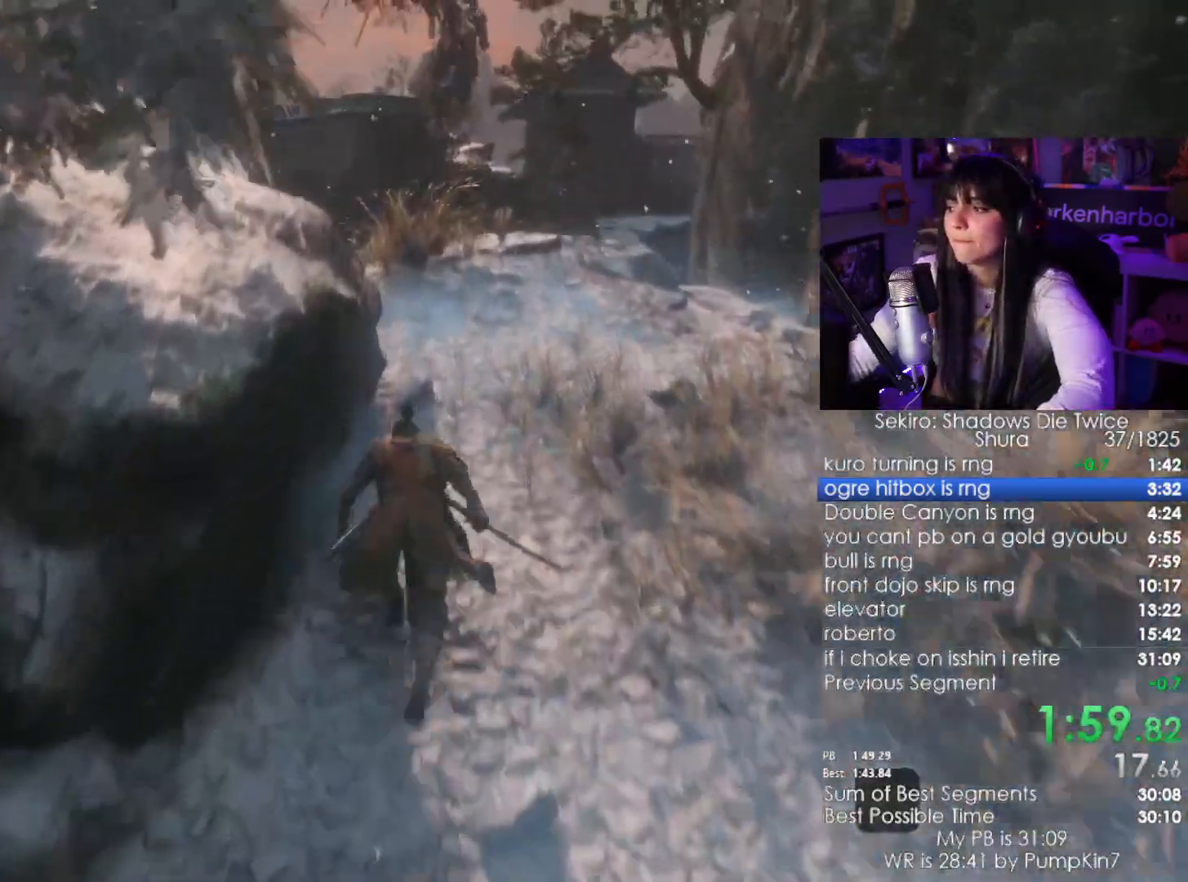
{"keys": ["shift", "w"], "mouse": [], "events": []}
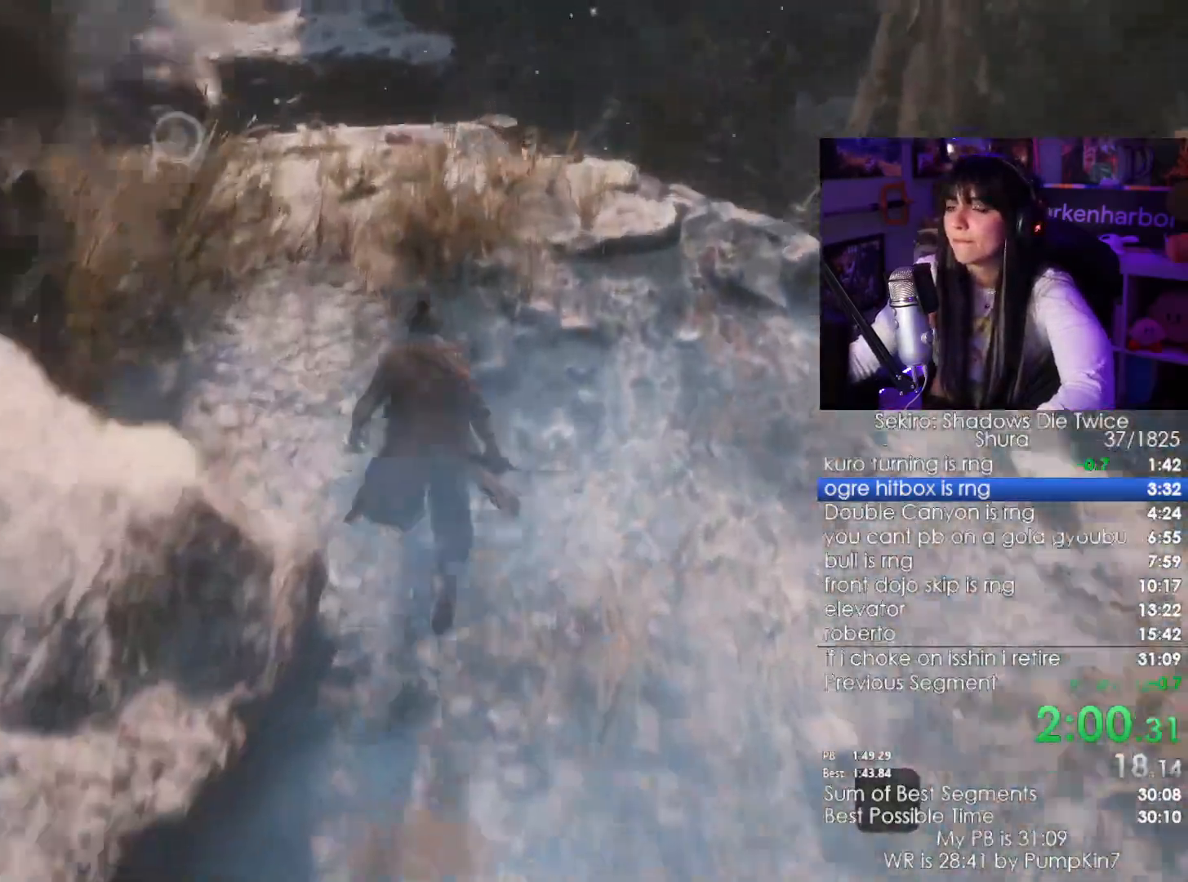
{"keys": ["shift", "w"], "mouse": [], "events": []}
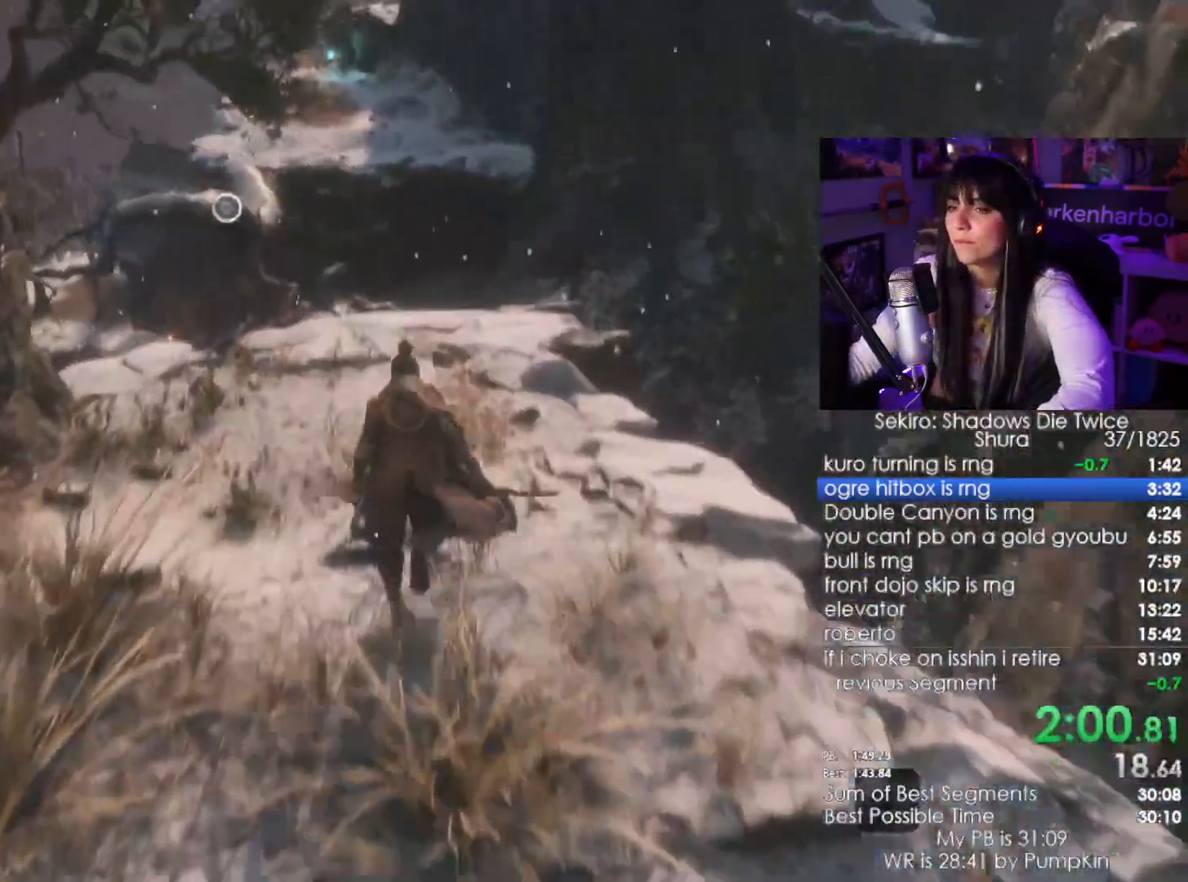
{"keys": ["shift", "w"], "mouse": [], "events": []}
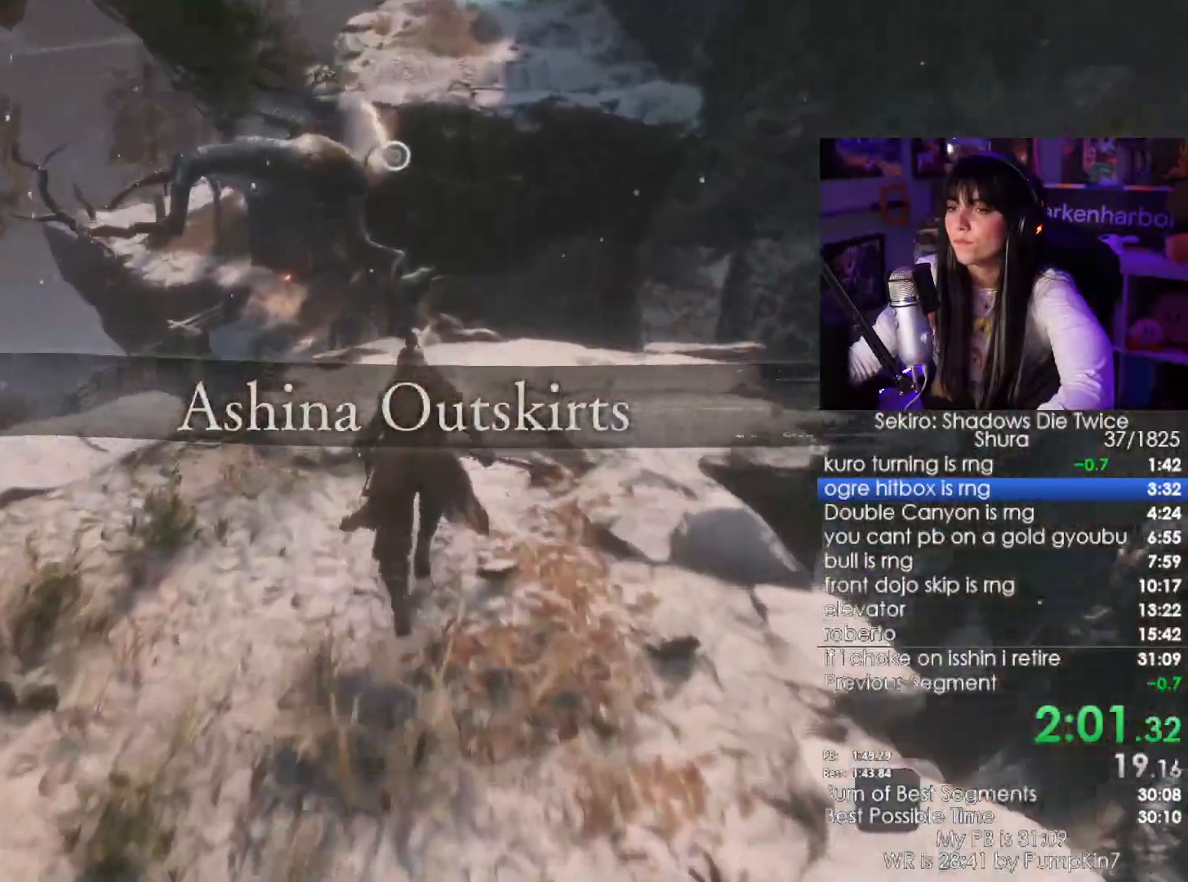
{"keys": ["shift", "w"], "mouse": [], "events": []}
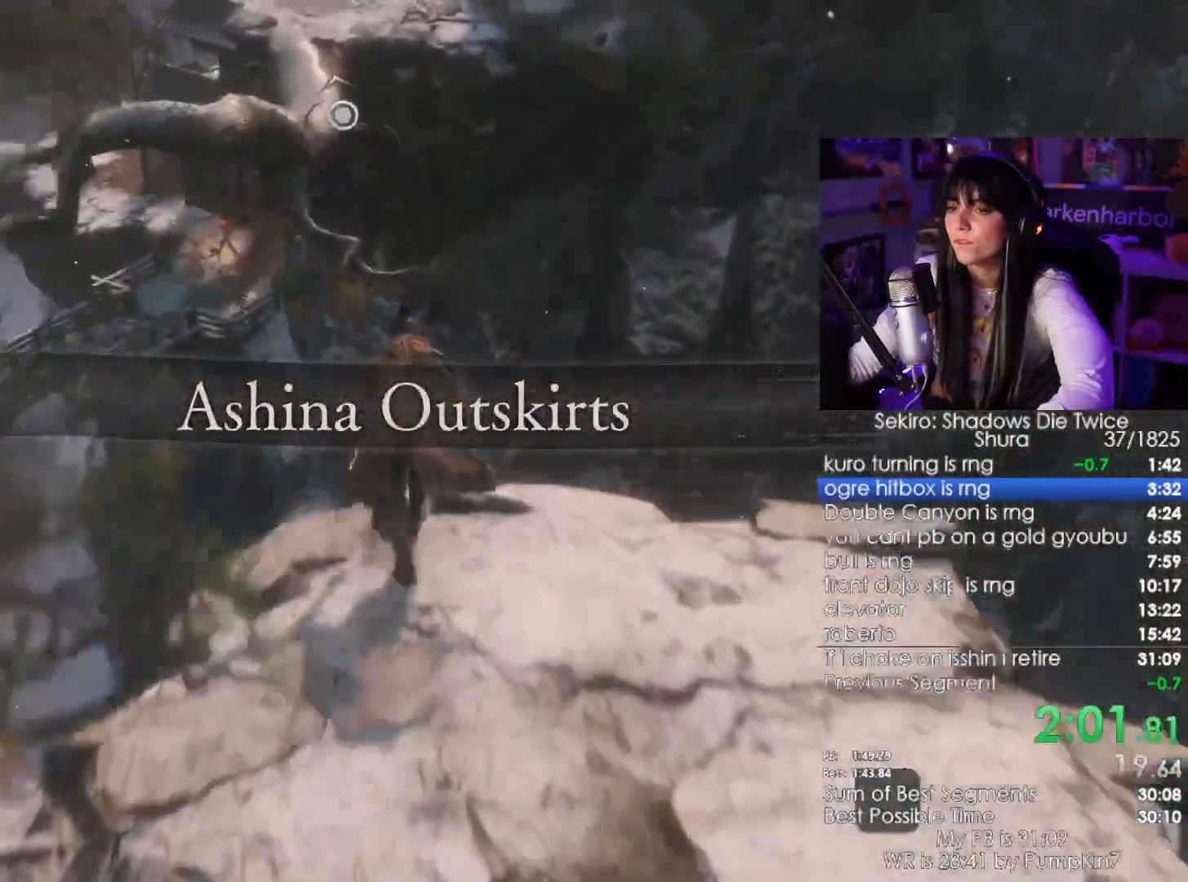
{"keys": [], "mouse": [], "events": [[317, "f", "down"], [367, "shift", "up"], [417, "f", "up"], [417, "w", "up"]]}
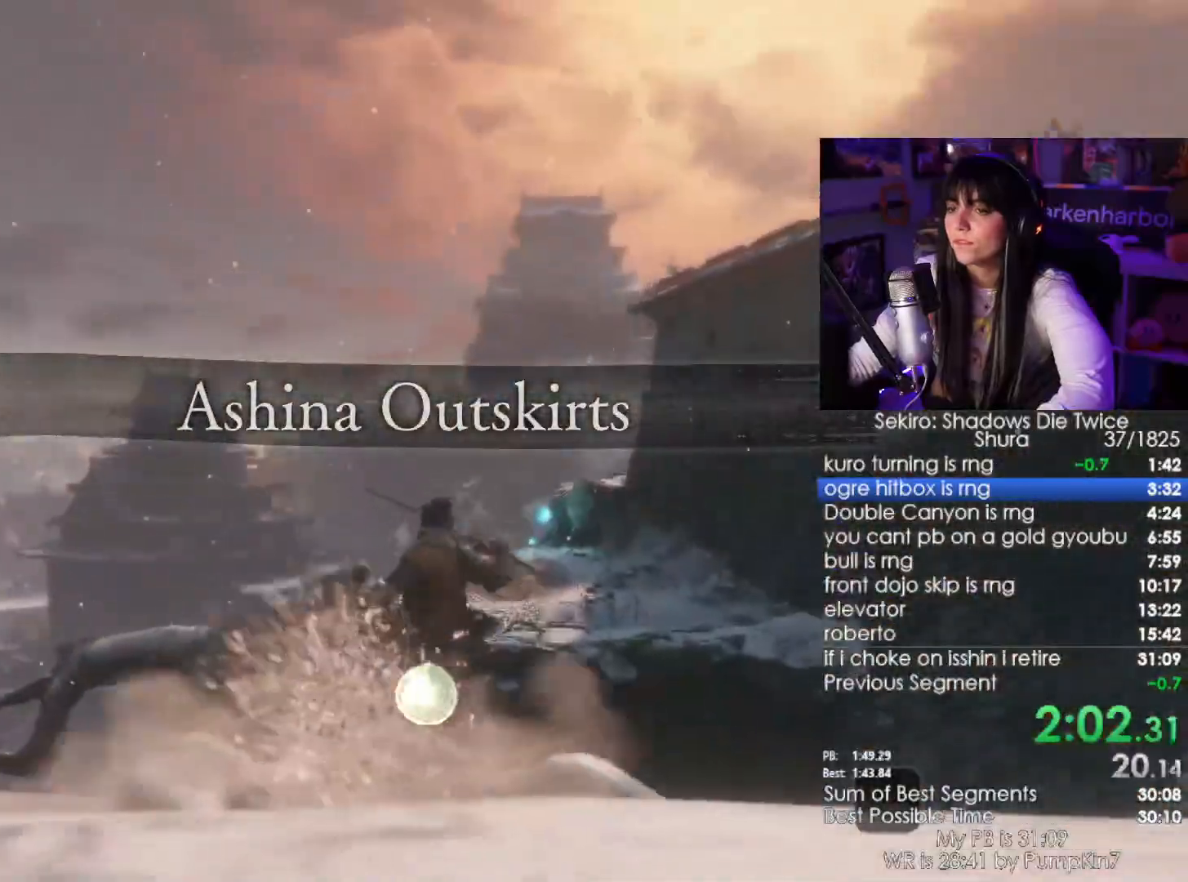
{"keys": [], "mouse": [], "events": []}
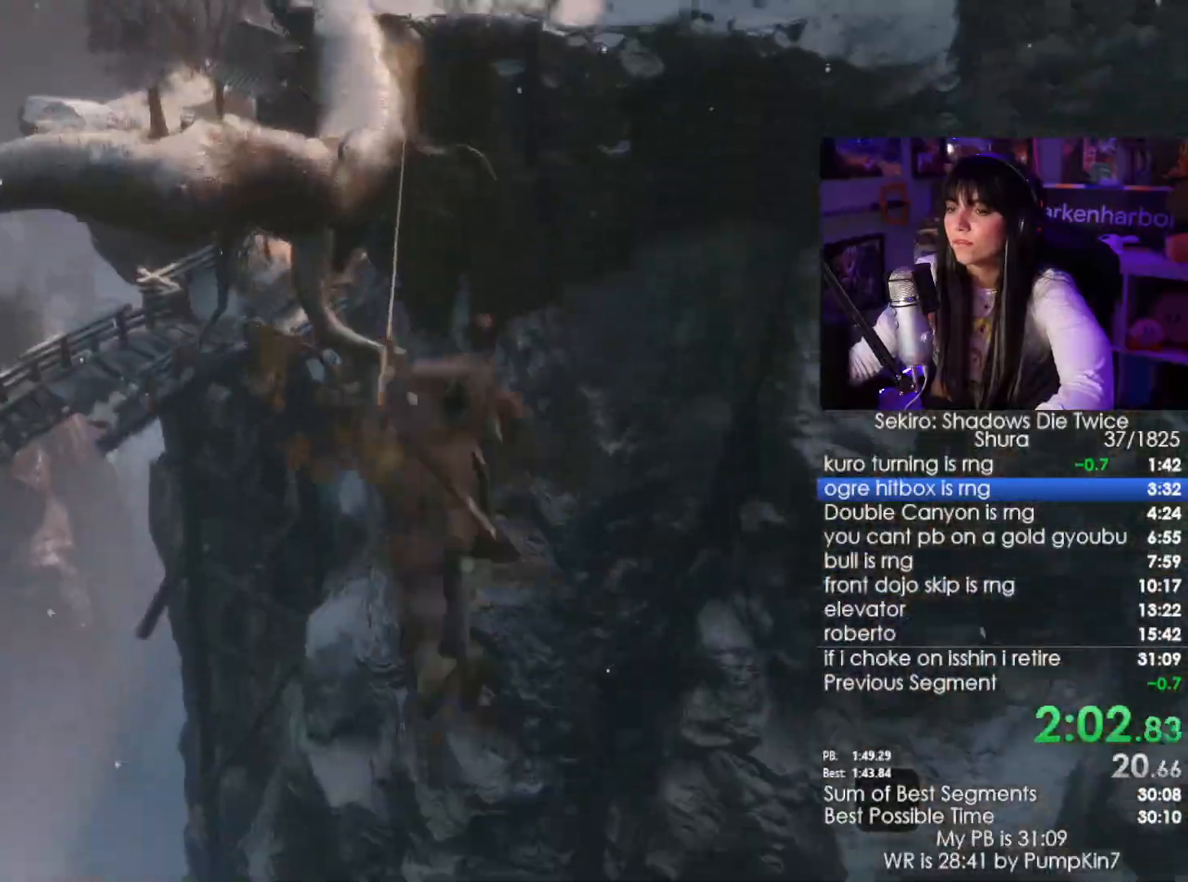
{"keys": ["shift", "w"], "mouse": [], "events": [[33, "w", "down"], [67, "shift", "down"]]}
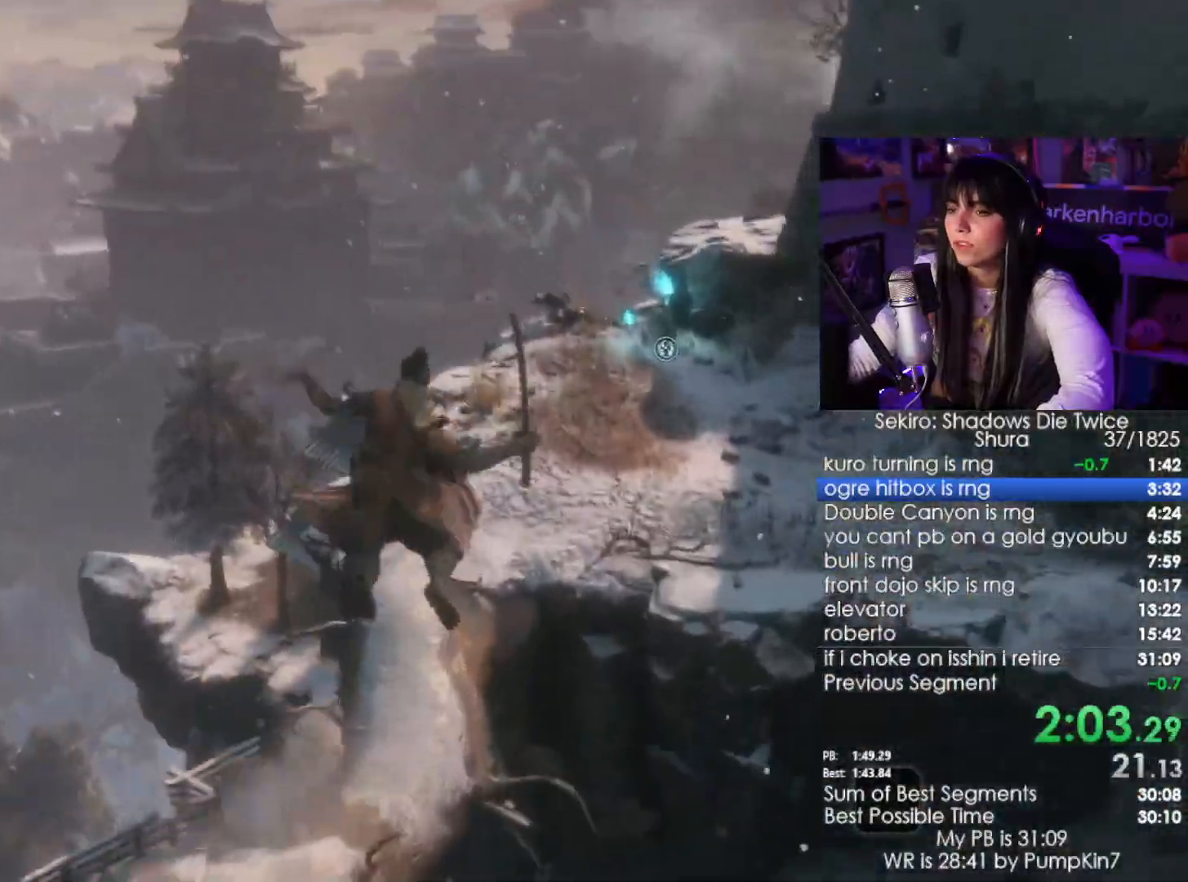
{"keys": ["shift", "w"], "mouse": [], "events": []}
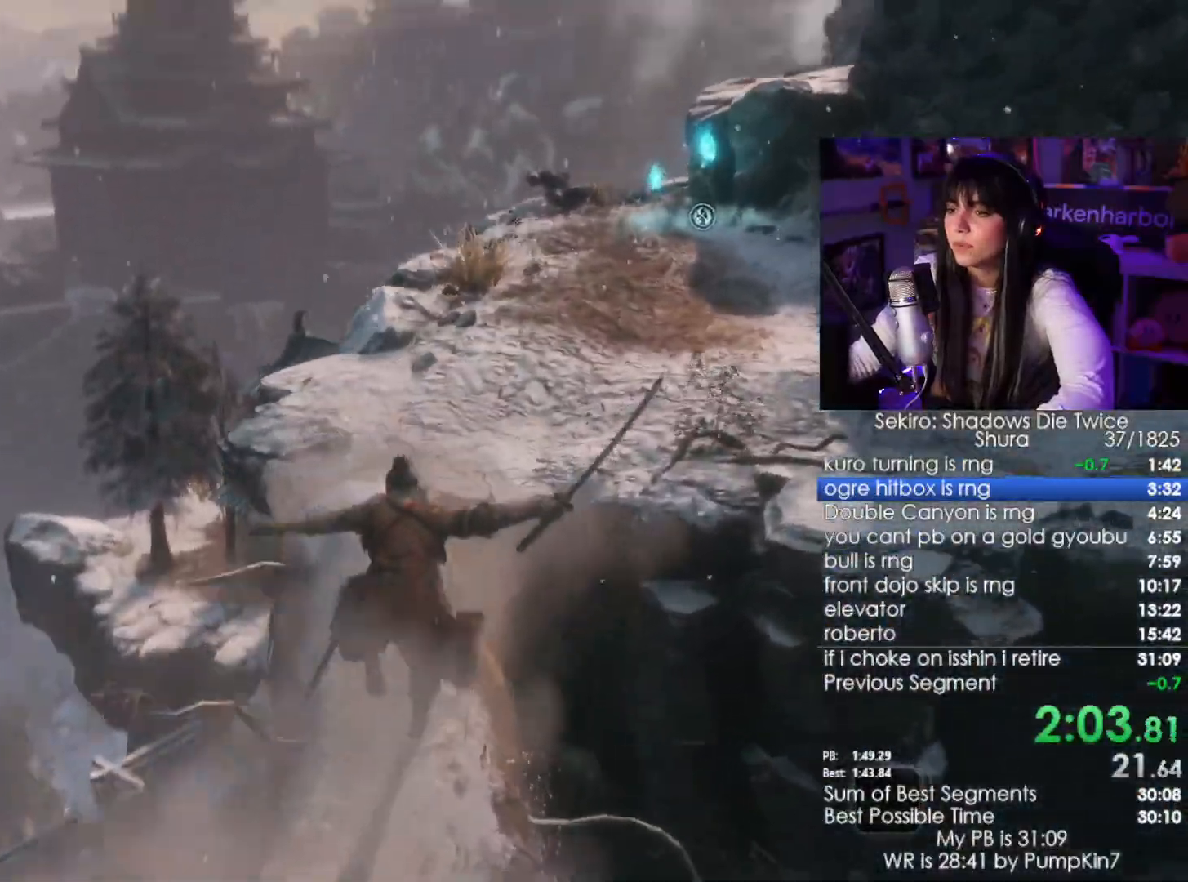
{"keys": ["space", "w"], "mouse": [], "events": [[383, "space", "down"], [483, "shift", "up"]]}
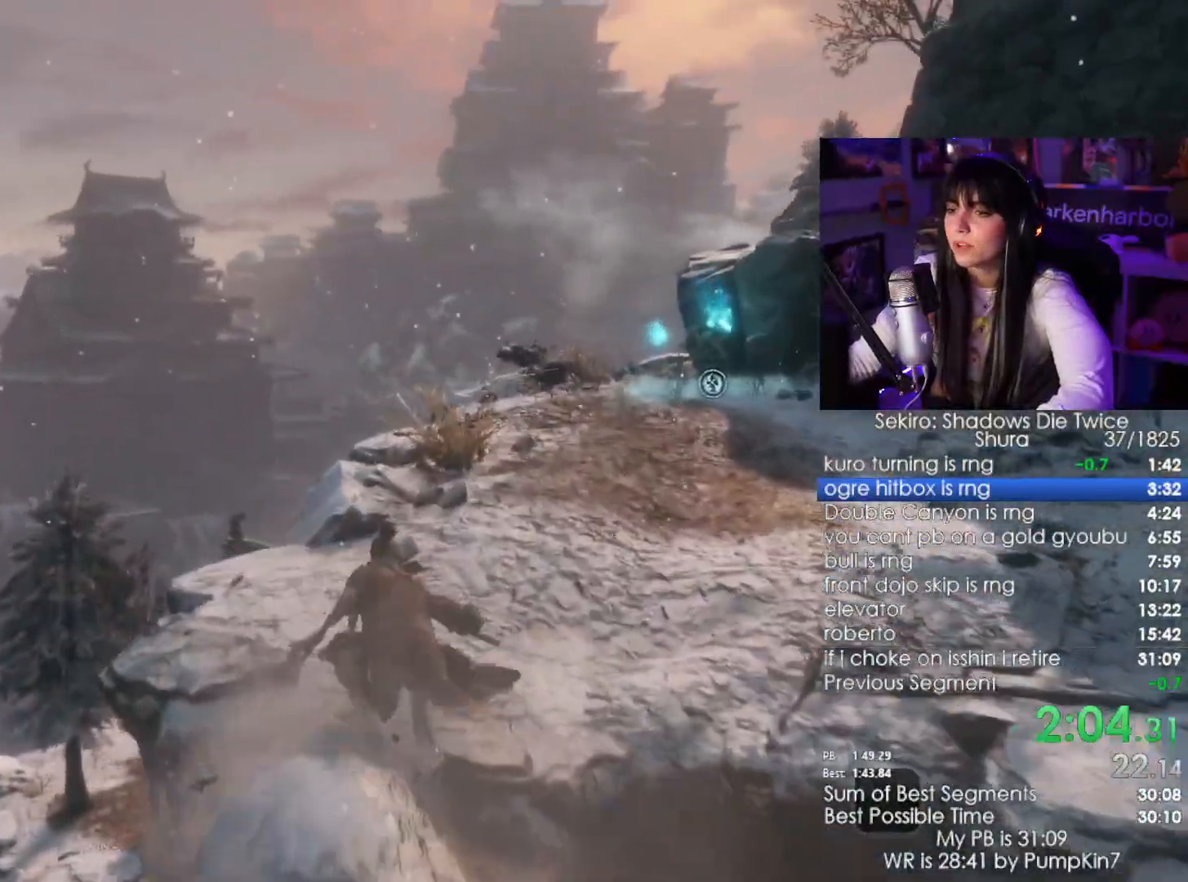
{"keys": [], "mouse": [], "events": [[33, "space", "up"], [67, "w", "up"], [217, "f", "down"], [300, "f", "up"], [400, "f", "down"], [450, "f", "up"]]}
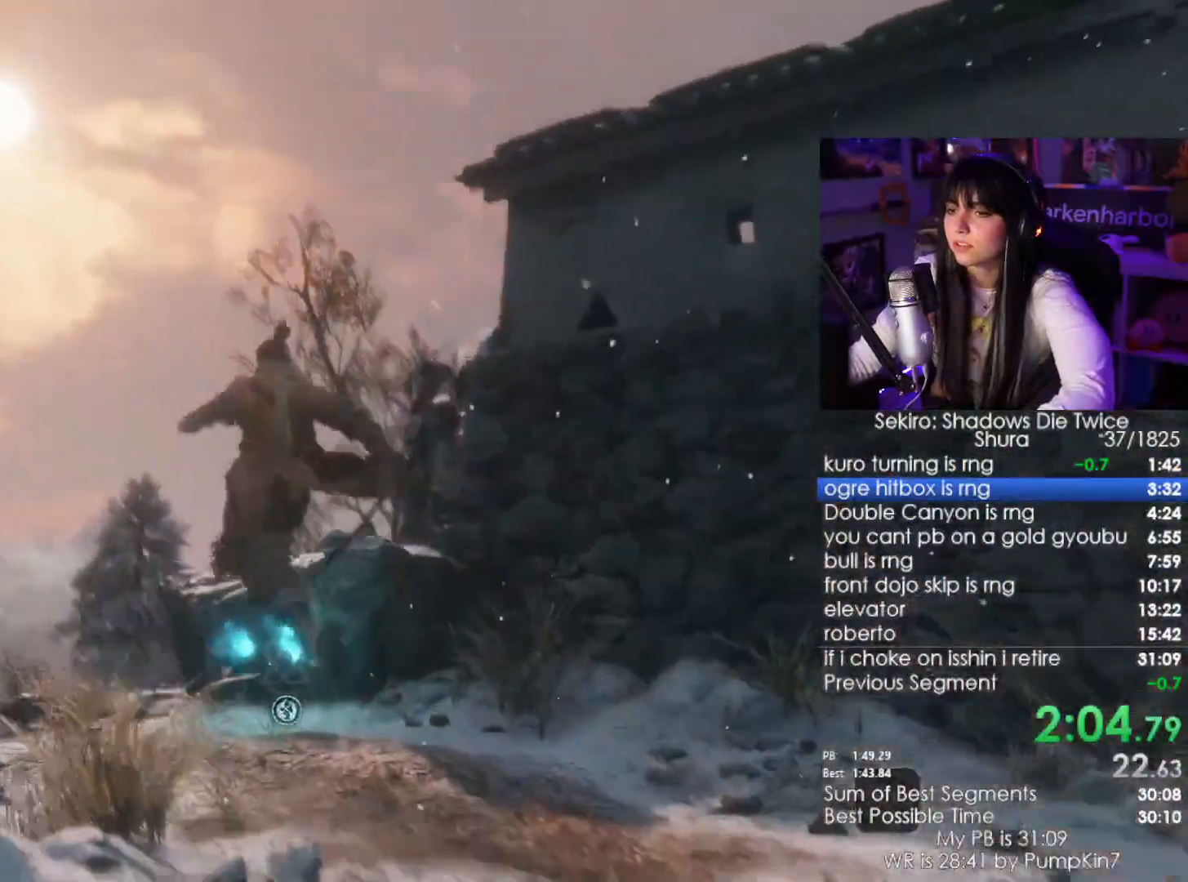
{"keys": [], "mouse": [], "events": []}
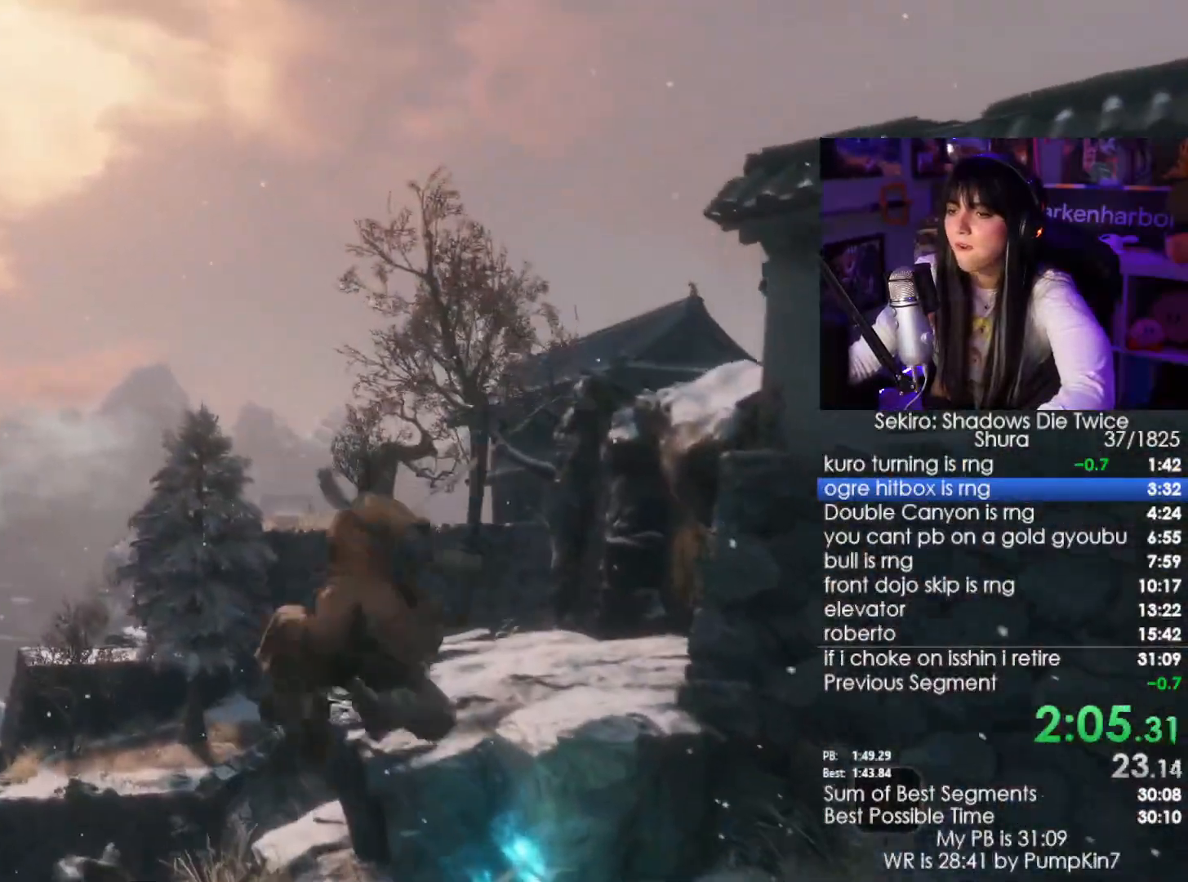
{"keys": [], "mouse": []}
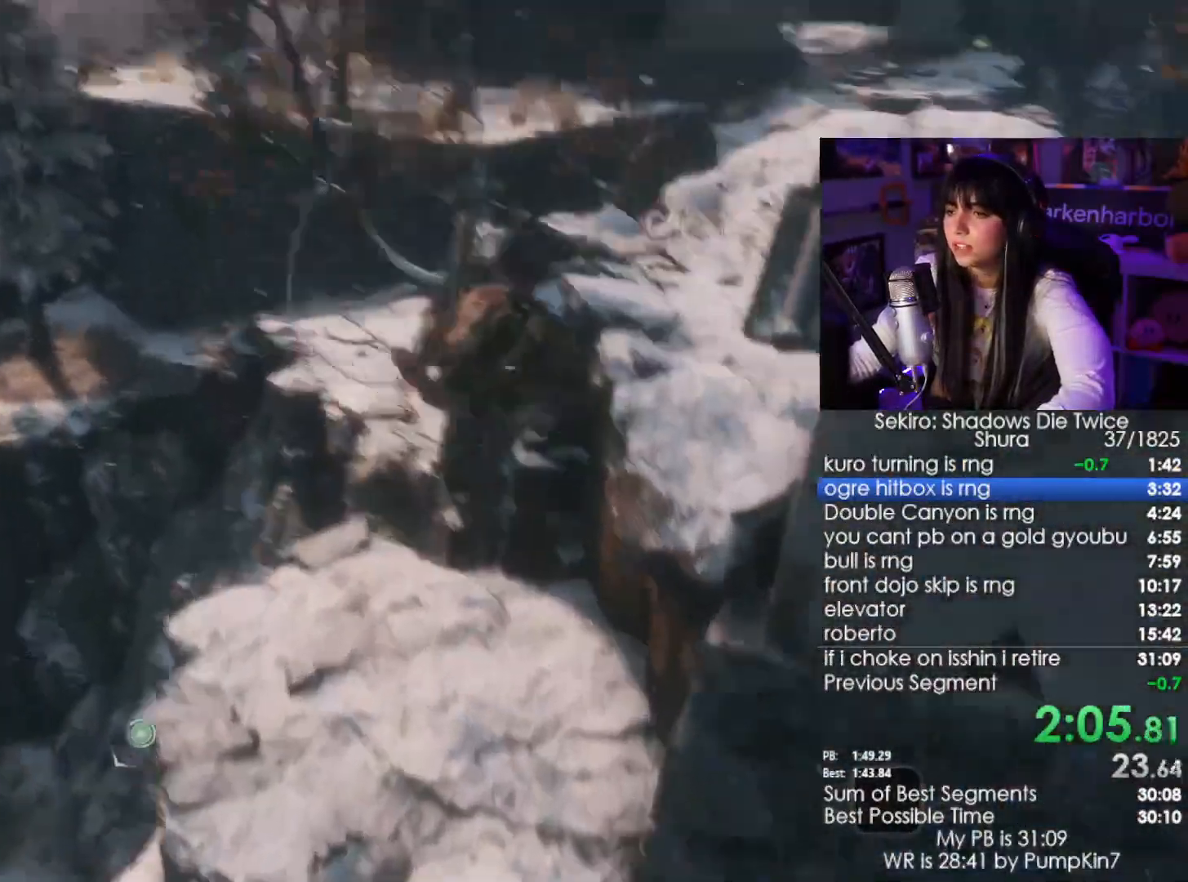
{"keys": ["shift", "w"], "mouse": []}
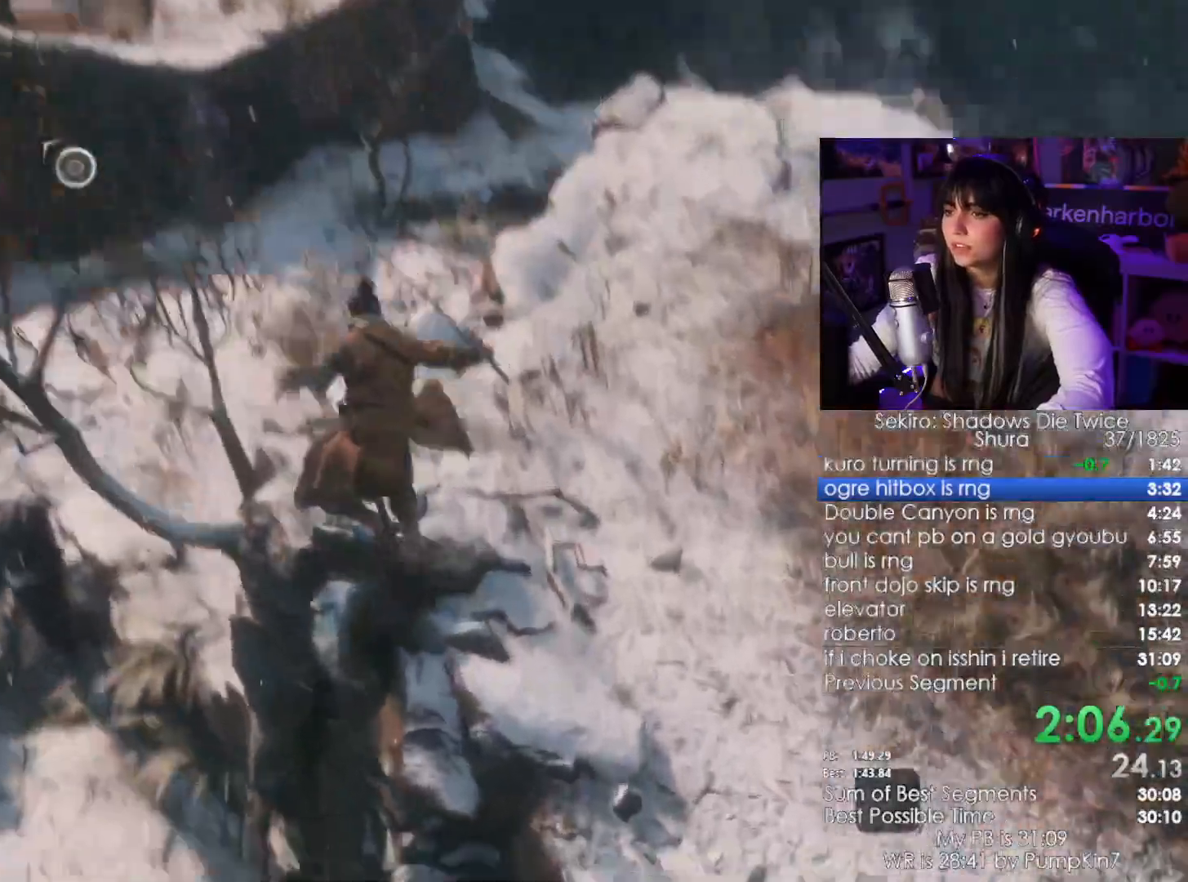
{"keys": ["shift", "w"], "mouse": [], "events": []}
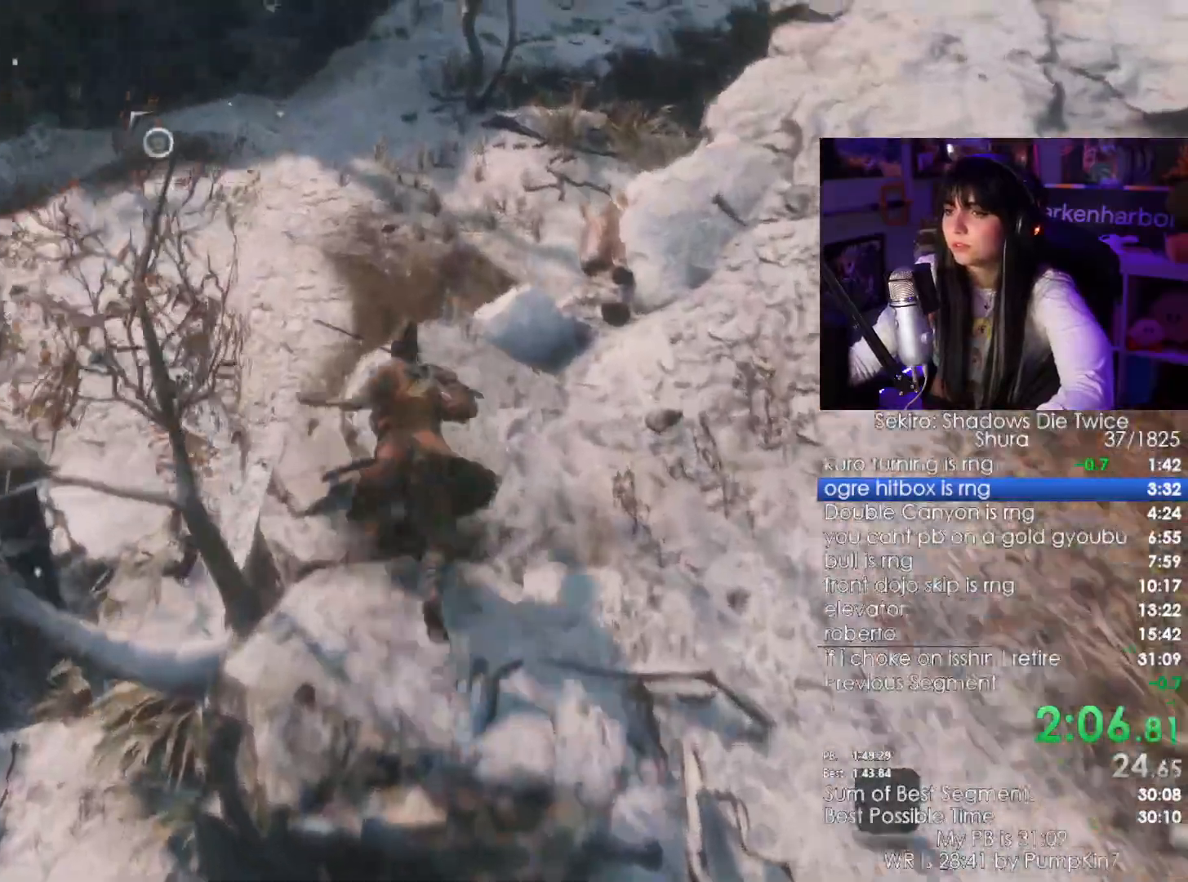
{"keys": ["shift", "w"], "mouse": []}